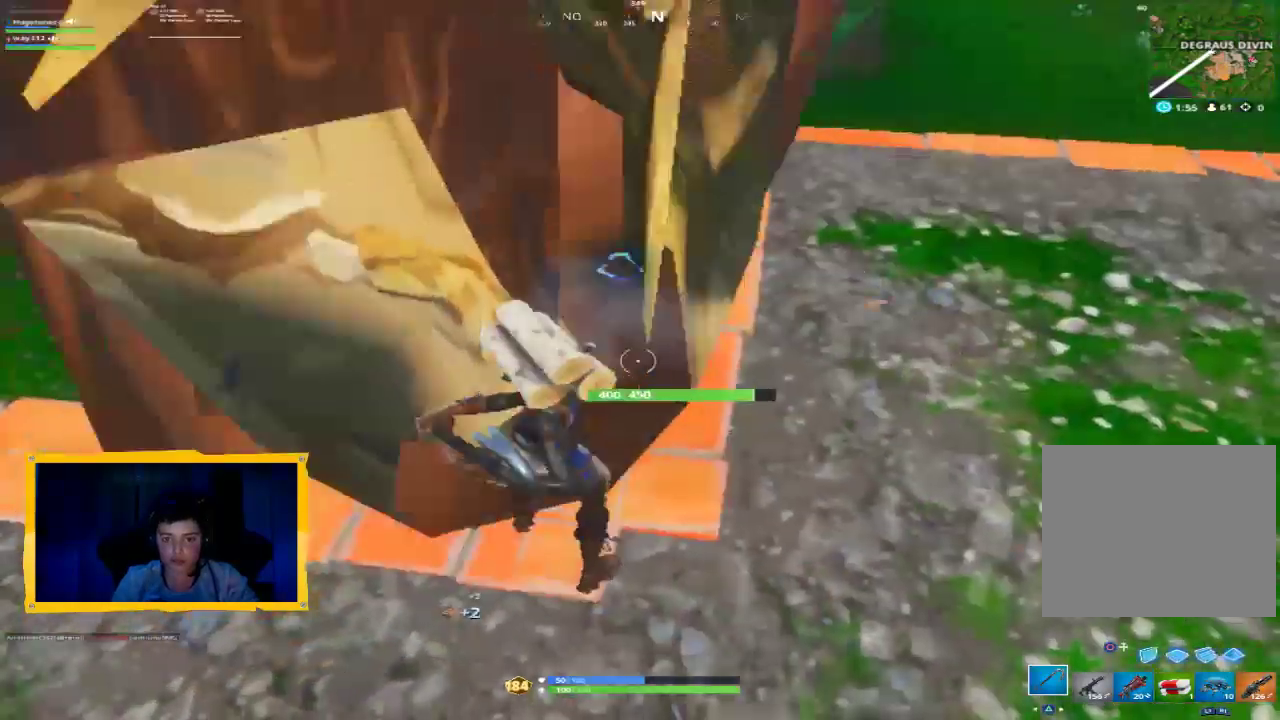
Gameplay with a controller (PlayStation layout); each line is a JSON object with the inputs held at the frame after it (dt_ms = milliseconds from this image to that frame). "events" lists button and stick changes between this image and that frame as [ms after this image, input, new state], when the widget could be followed in between. Not read: R2.
{"dt_ms": 500, "buttons": [], "left_stick": "center", "right_stick": "center", "events": [[67, "R3", "up"], [67, "left_stick", "up"], [333, "right_stick", "up"], [467, "left_stick", "center"], [467, "right_stick", "center"]]}
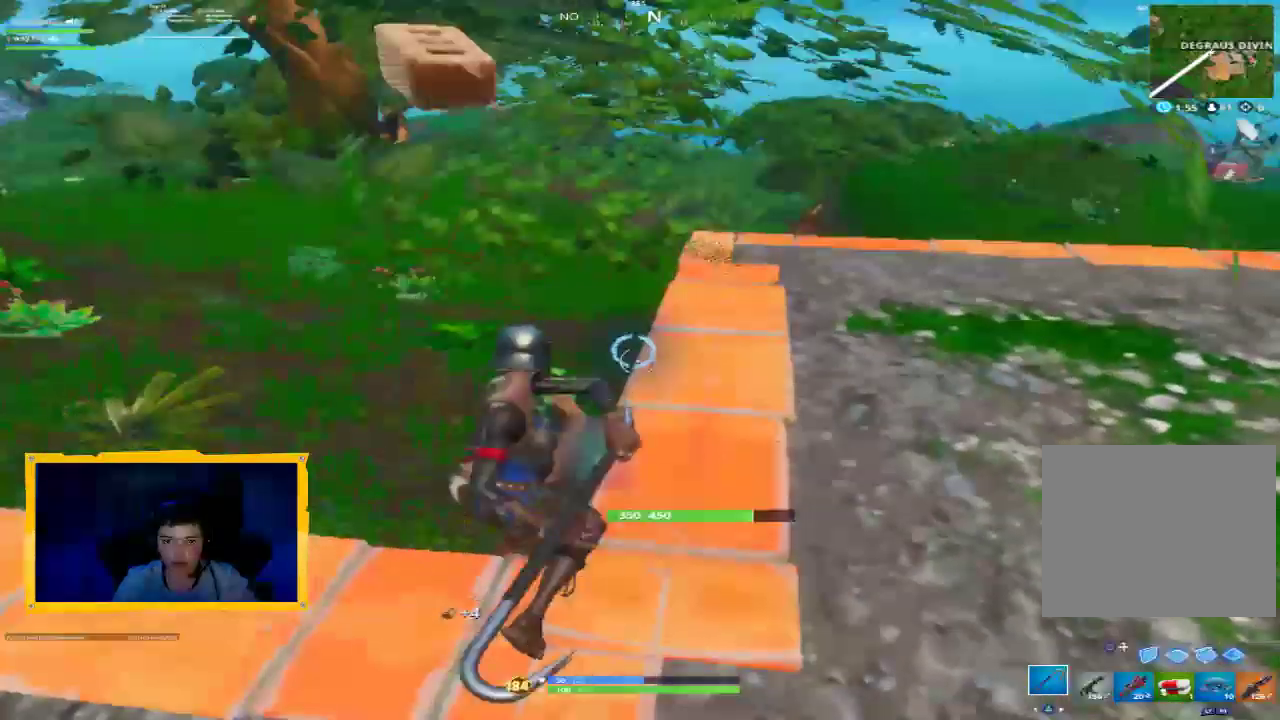
{"dt_ms": 500, "buttons": [], "left_stick": "center", "right_stick": "center", "events": [[100, "right_stick", "down"], [267, "right_stick", "center"]]}
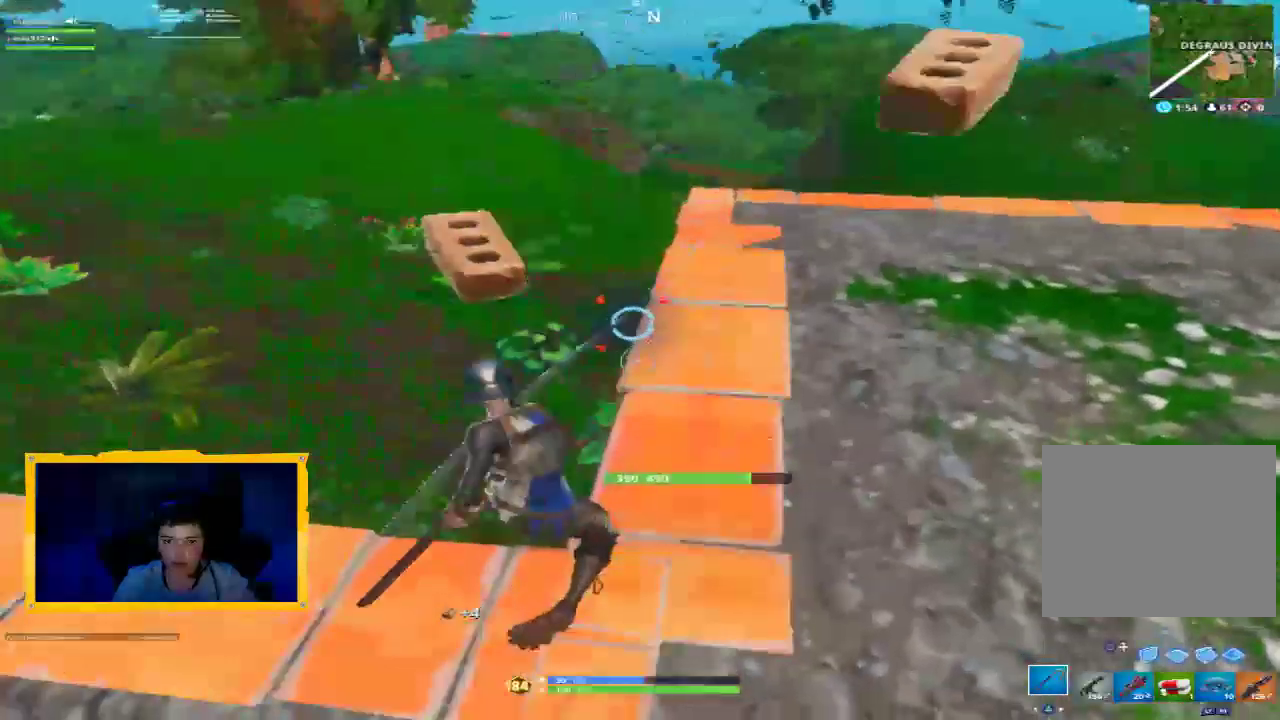
{"dt_ms": 1000, "buttons": [], "left_stick": "center", "right_stick": "center", "events": [[500, "left_stick", "right"], [533, "right_stick", "down-right"], [700, "right_stick", "center"], [733, "left_stick", "center"]]}
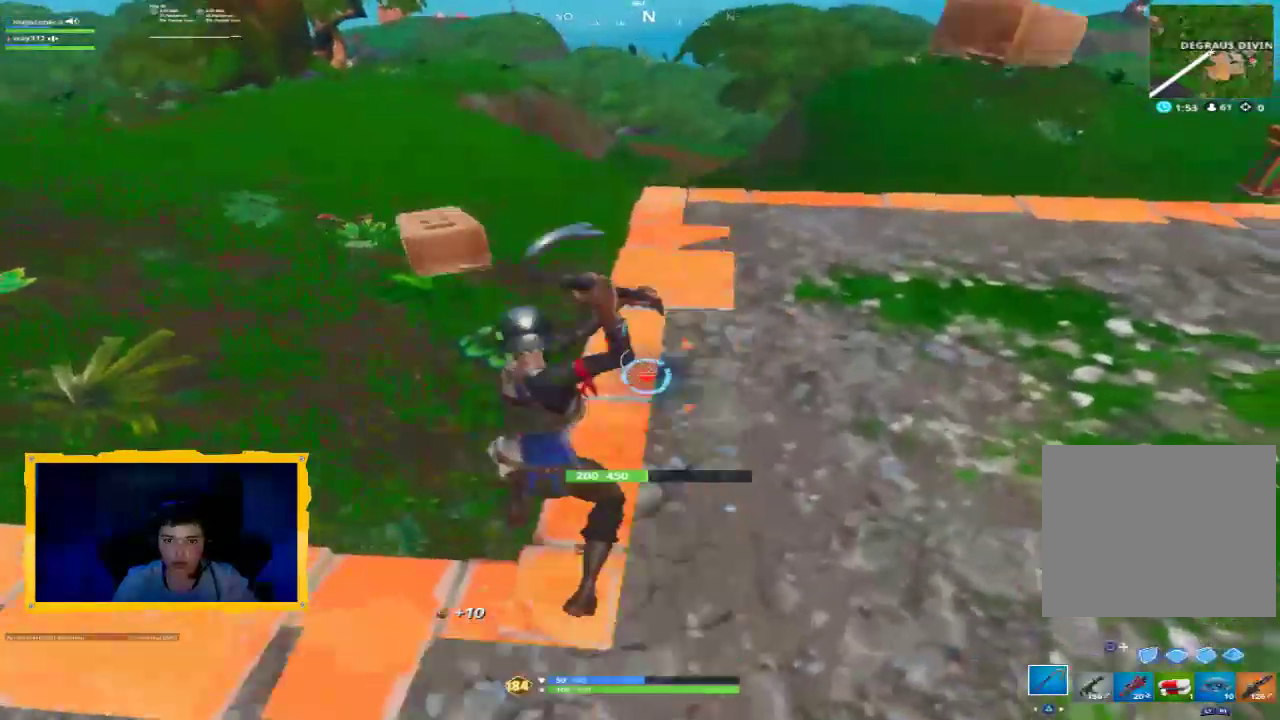
{"dt_ms": 500, "buttons": [], "left_stick": "center", "right_stick": "center", "events": [[33, "right_stick", "down"], [233, "right_stick", "center"]]}
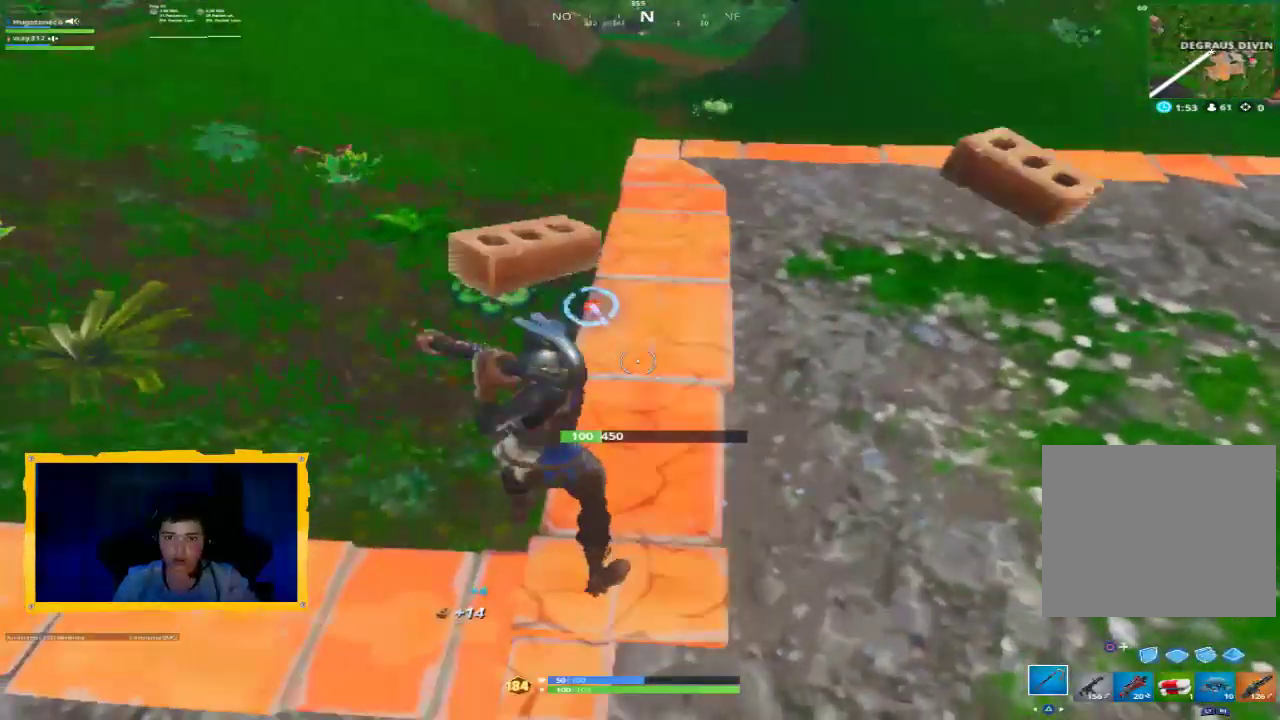
{"dt_ms": 1000, "buttons": [], "left_stick": "up-right", "right_stick": "right", "events": [[133, "right_stick", "up-left"], [167, "left_stick", "up"], [267, "right_stick", "center"], [300, "left_stick", "up-right"], [367, "right_stick", "down-right"], [500, "right_stick", "center"], [533, "left_stick", "center"], [567, "right_stick", "left"], [633, "left_stick", "up-left"], [700, "right_stick", "center"], [733, "left_stick", "up-right"], [867, "right_stick", "right"]]}
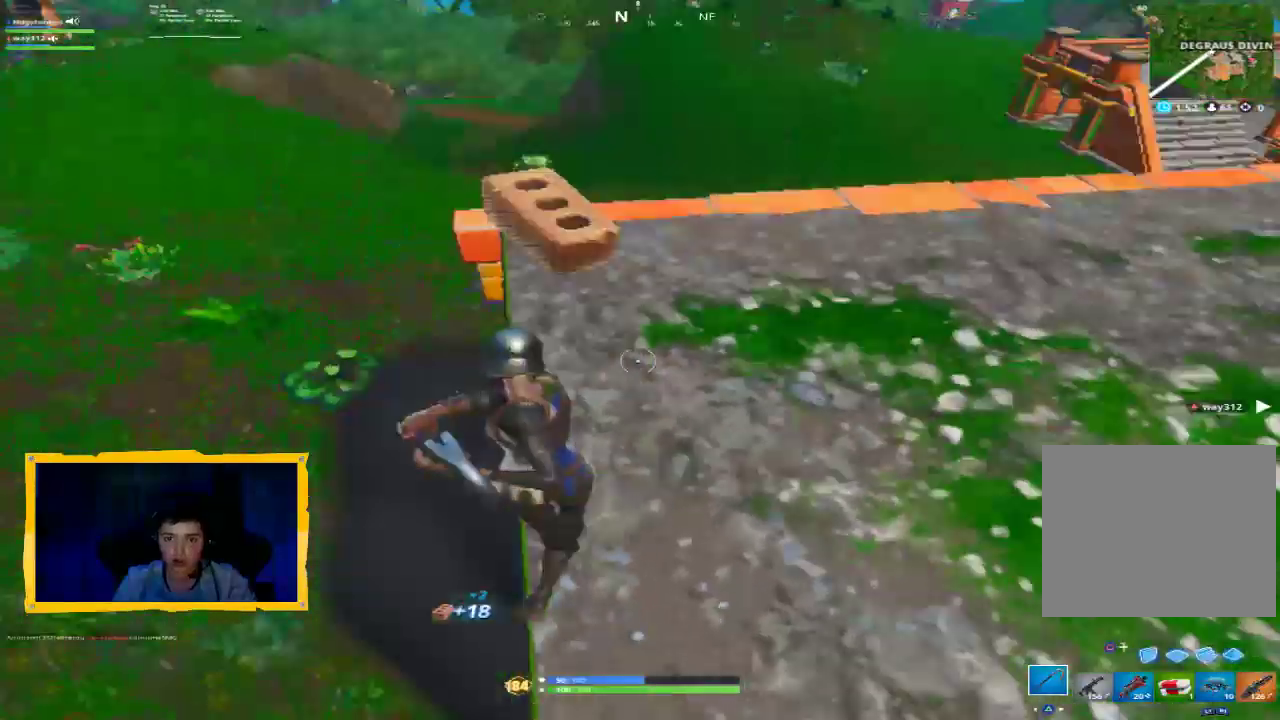
{"dt_ms": 500, "buttons": [], "left_stick": "up", "right_stick": "center", "events": [[67, "L3", "down"], [100, "right_stick", "center"], [167, "left_stick", "up"], [200, "L3", "up"]]}
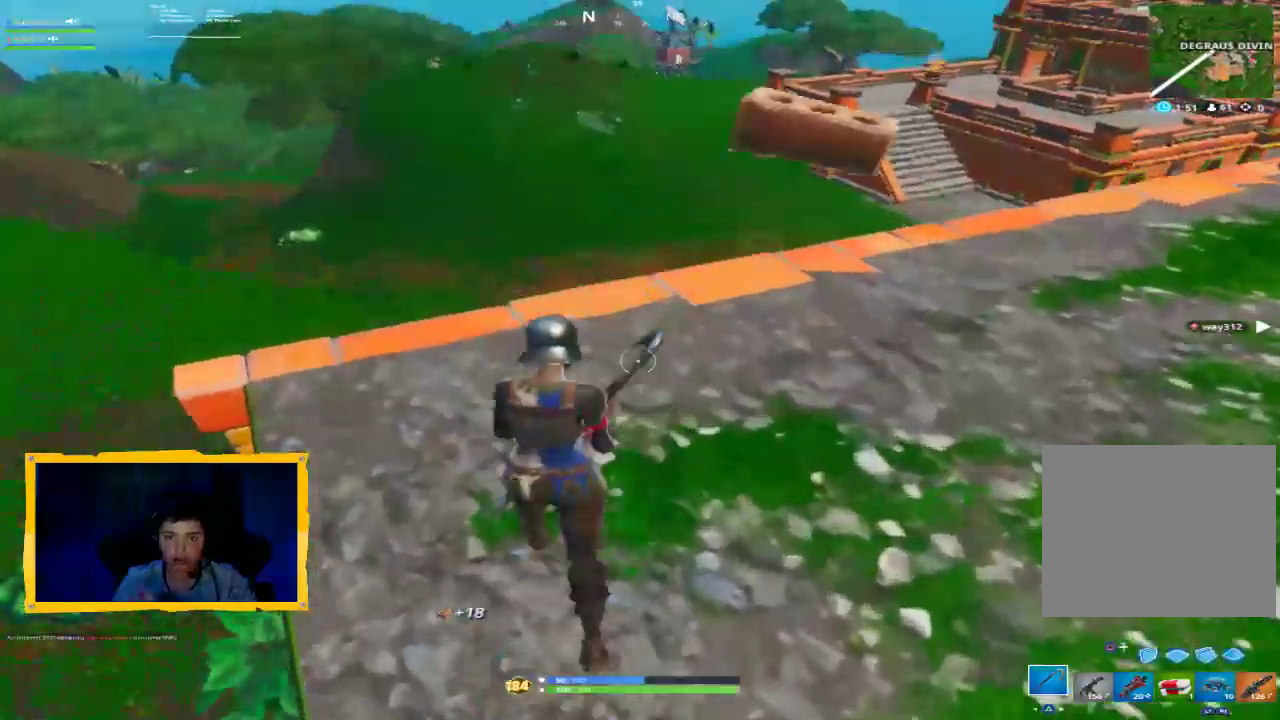
{"dt_ms": 500, "buttons": [], "left_stick": "up-right", "right_stick": "center", "events": [[67, "L3", "down"], [200, "L3", "up"], [367, "left_stick", "up-right"]]}
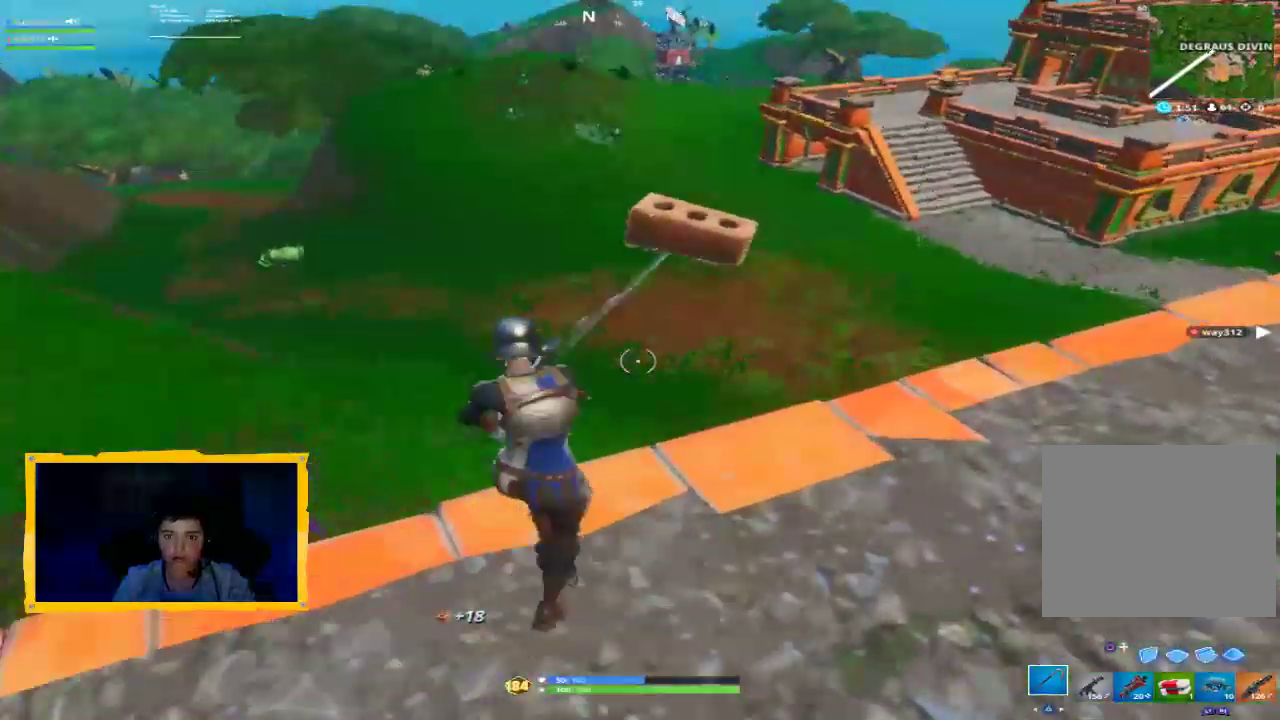
{"dt_ms": 500, "buttons": ["R3"], "left_stick": "up-right", "right_stick": "center", "events": [[33, "left_stick", "down-right"], [133, "left_stick", "down"], [133, "right_stick", "right"], [300, "left_stick", "left"], [333, "right_stick", "center"], [467, "R3", "down"], [500, "left_stick", "up-right"]]}
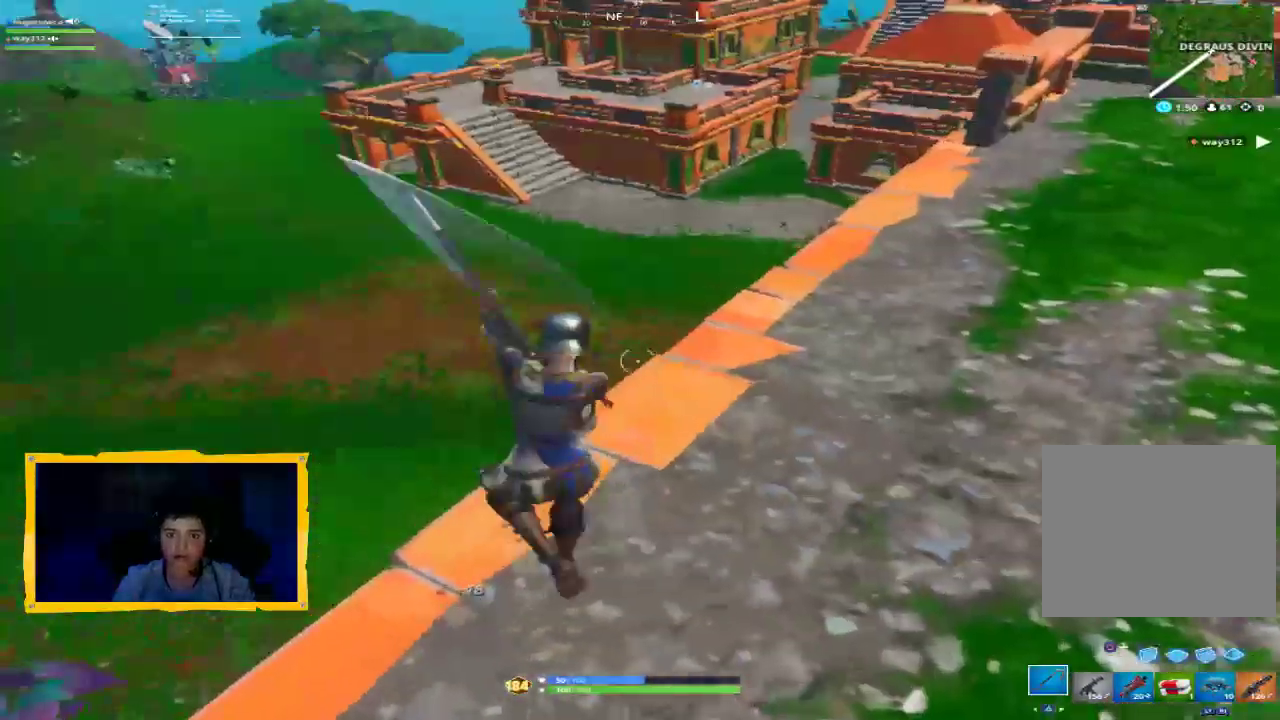
{"dt_ms": 500, "buttons": [], "left_stick": "center", "right_stick": "center", "events": [[33, "R3", "up"], [33, "right_stick", "up-right"], [133, "right_stick", "right"], [167, "left_stick", "center"], [233, "right_stick", "center"]]}
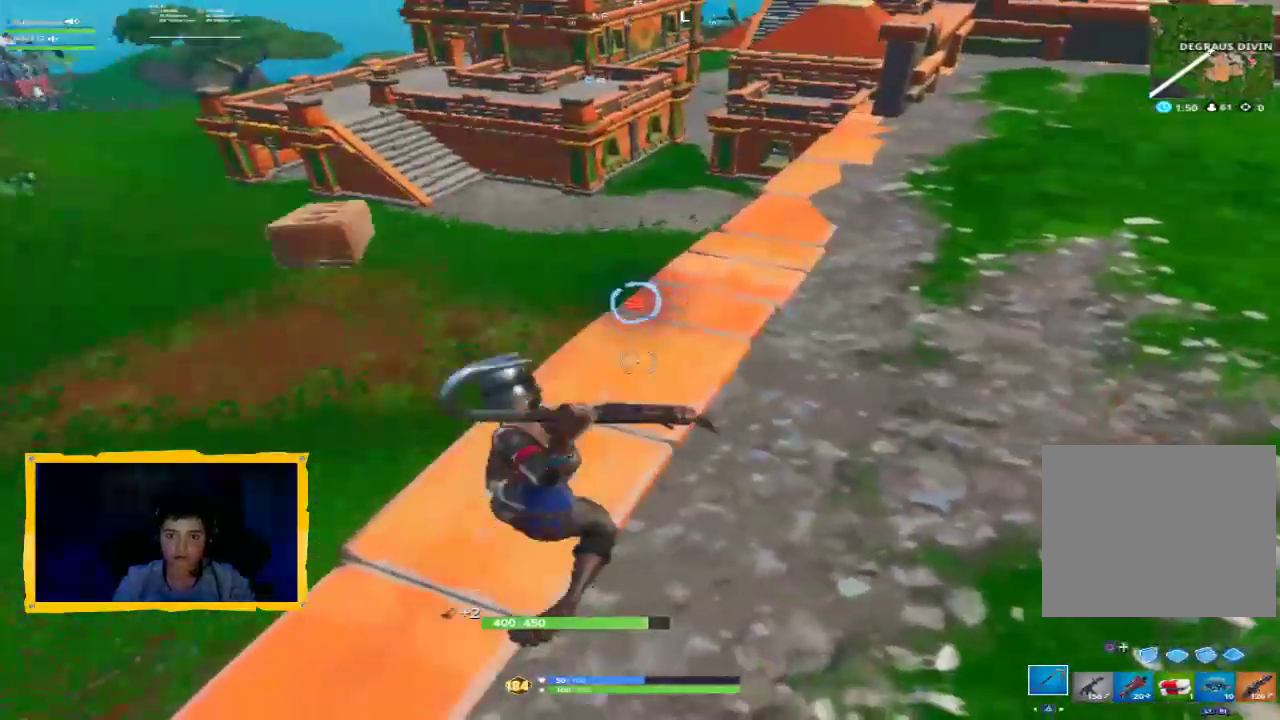
{"dt_ms": 500, "buttons": [], "left_stick": "center", "right_stick": "down-right", "events": [[67, "right_stick", "up-right"], [100, "left_stick", "up"], [167, "right_stick", "center"], [333, "left_stick", "center"], [367, "R3", "down"], [467, "R3", "up"], [500, "right_stick", "down-right"]]}
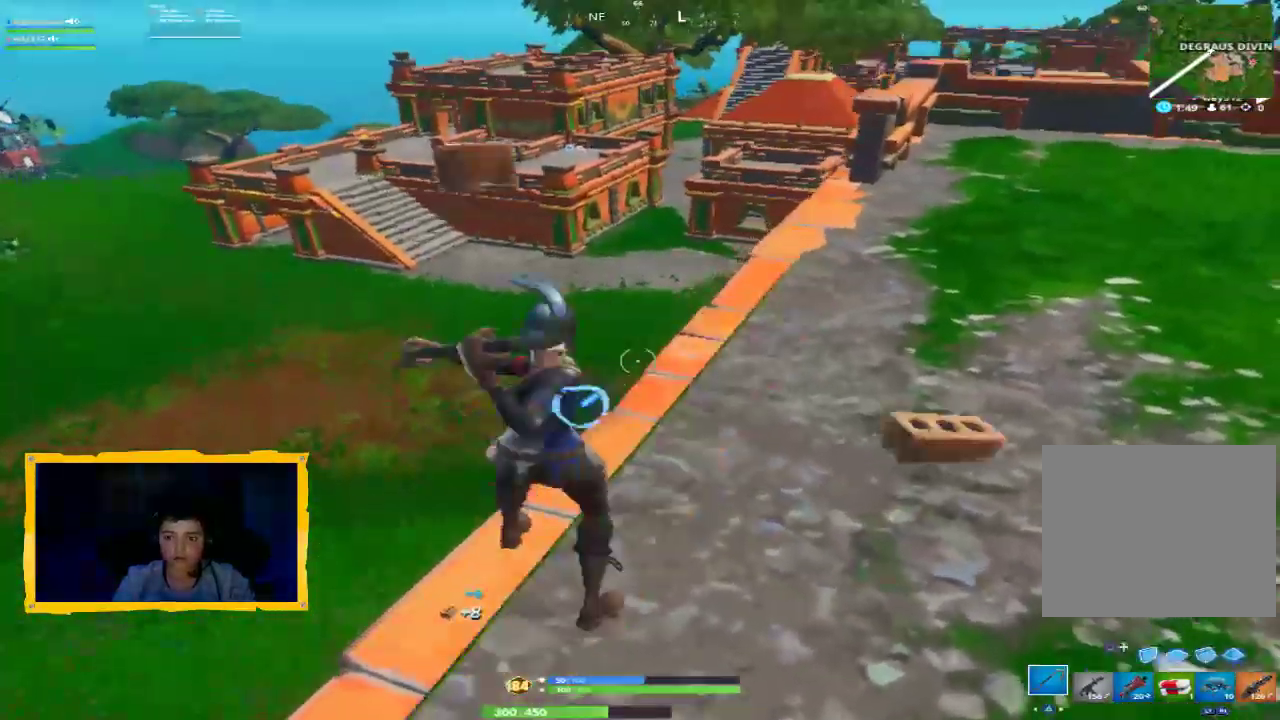
{"dt_ms": 500, "buttons": [], "left_stick": "center", "right_stick": "center", "events": [[233, "right_stick", "center"], [333, "left_stick", "up-left"], [500, "left_stick", "center"]]}
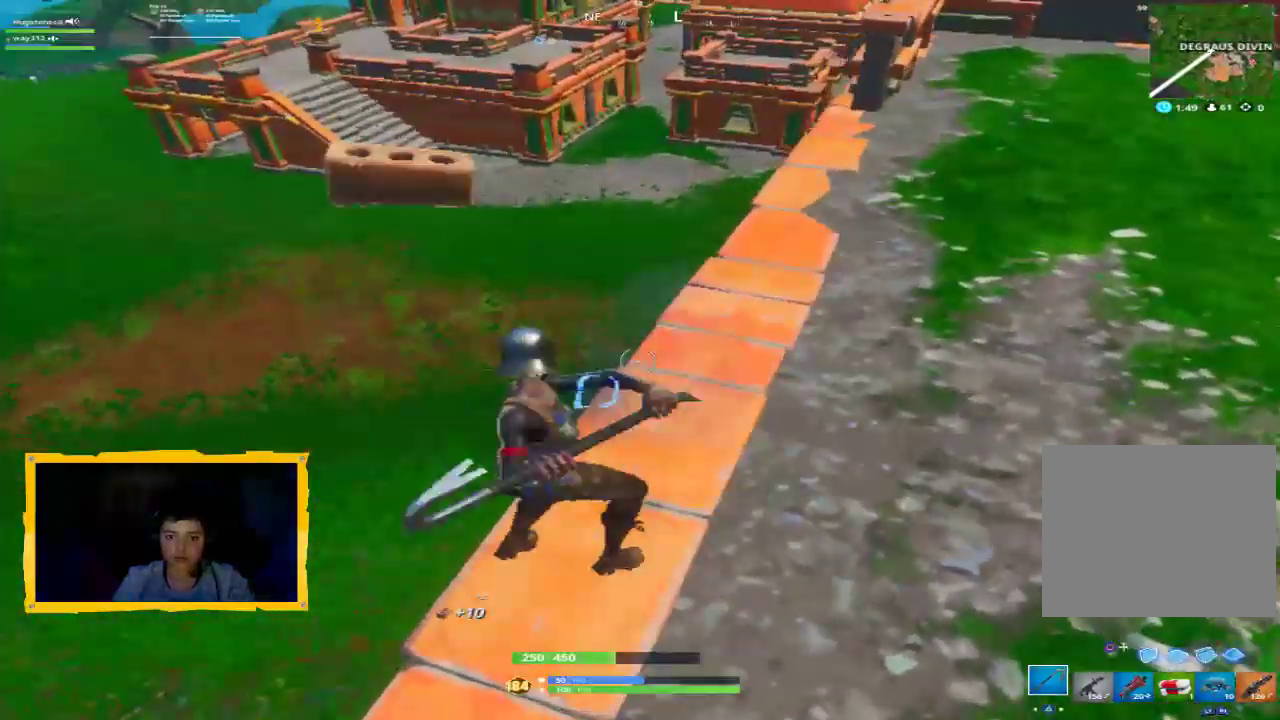
{"dt_ms": 500, "buttons": [], "left_stick": "center", "right_stick": "center", "events": [[133, "left_stick", "down"], [333, "left_stick", "center"]]}
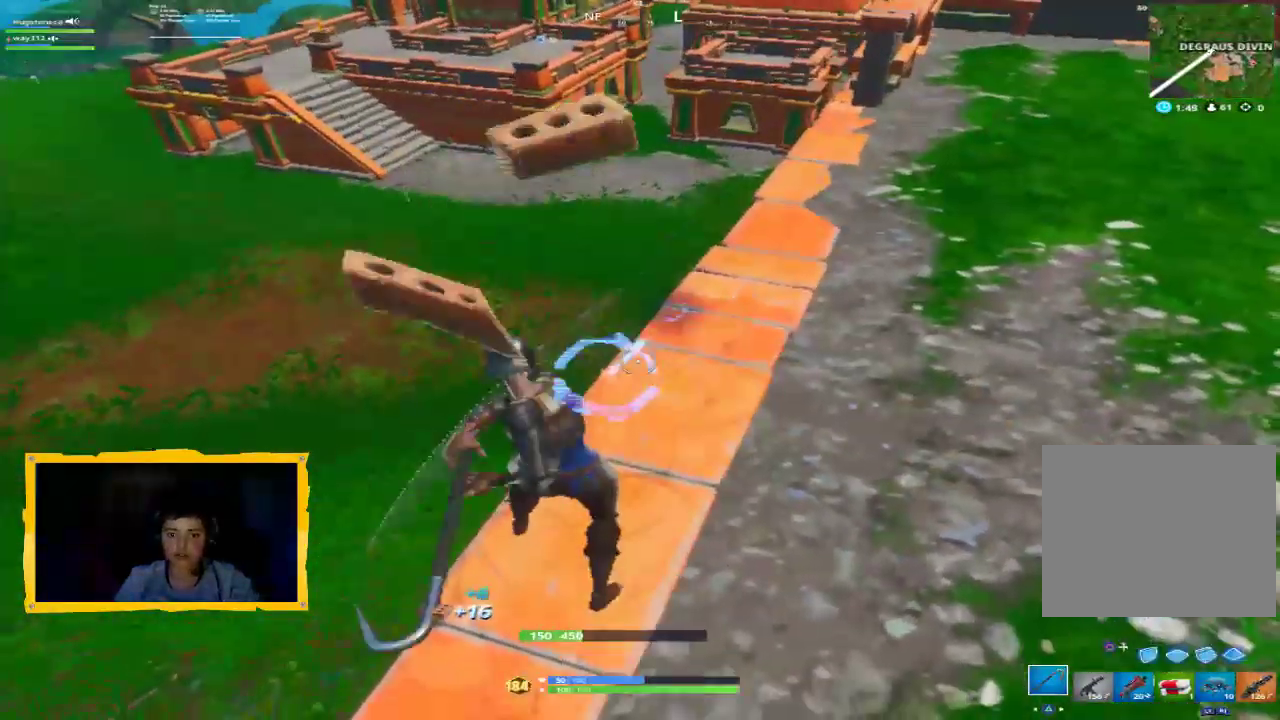
{"dt_ms": 1000, "buttons": [], "left_stick": "up", "right_stick": "down", "events": [[133, "right_stick", "right"], [300, "right_stick", "up"], [400, "left_stick", "up"], [433, "right_stick", "center"], [533, "left_stick", "right"], [567, "right_stick", "down-right"], [700, "left_stick", "up"], [700, "right_stick", "up-right"], [833, "L3", "down"], [833, "right_stick", "center"], [933, "L3", "up"], [967, "right_stick", "down"]]}
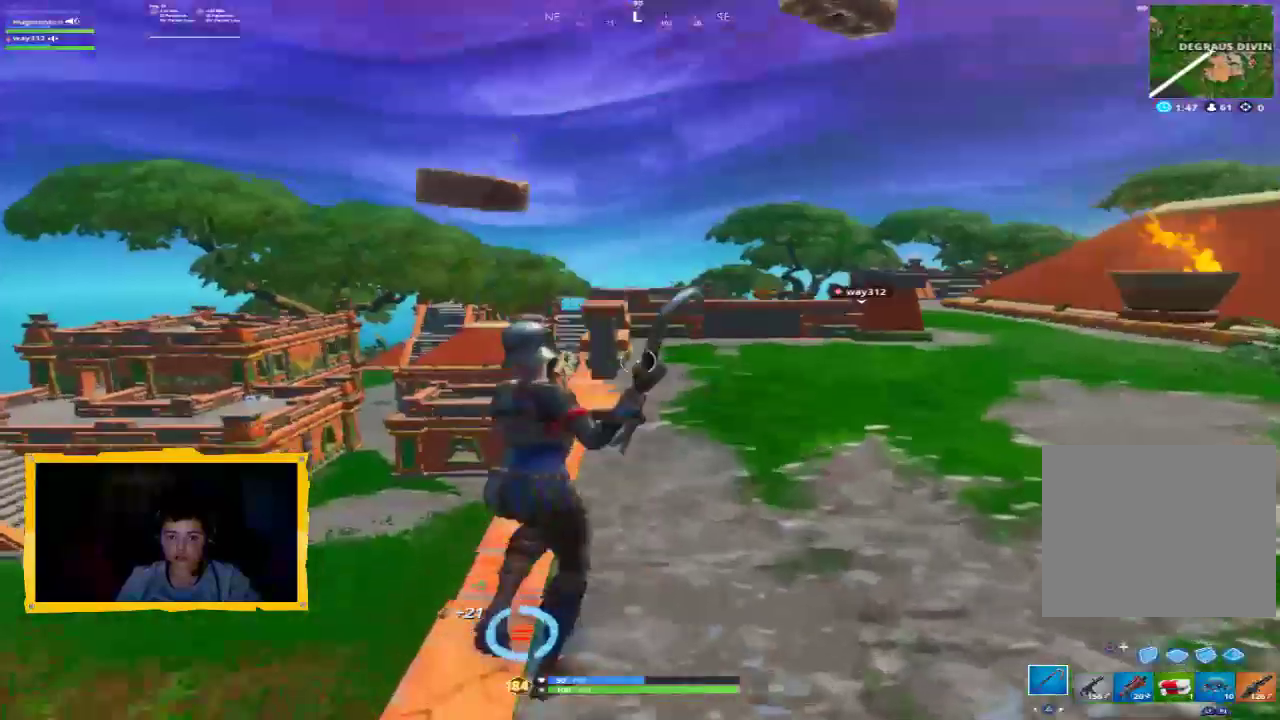
{"dt_ms": 500, "buttons": [], "left_stick": "up", "right_stick": "up", "events": [[67, "right_stick", "down-left"], [100, "left_stick", "down"], [200, "right_stick", "down"], [233, "left_stick", "up-right"], [367, "left_stick", "up"], [367, "right_stick", "center"], [433, "right_stick", "up"]]}
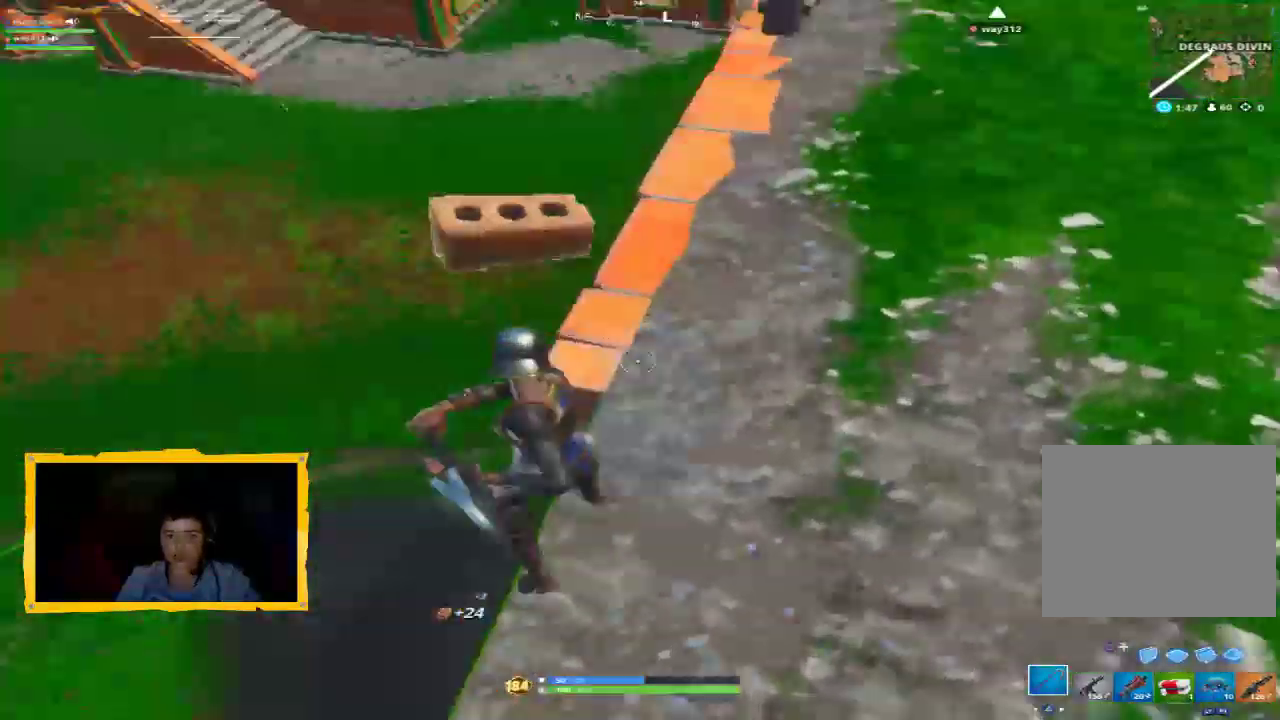
{"dt_ms": 500, "buttons": [], "left_stick": "center", "right_stick": "center", "events": [[167, "L3", "down"], [200, "right_stick", "center"], [267, "L3", "up"], [267, "right_stick", "down-right"], [367, "left_stick", "up-right"], [400, "right_stick", "center"], [500, "left_stick", "center"]]}
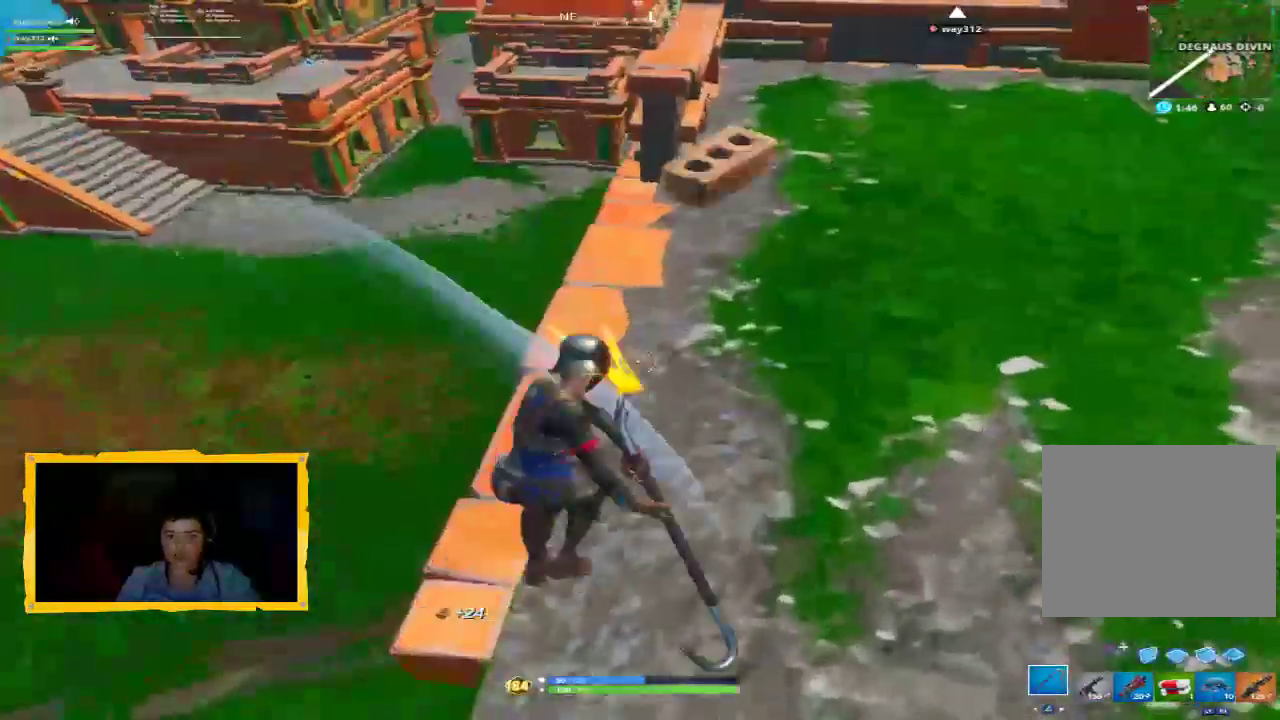
{"dt_ms": 1000, "buttons": [], "left_stick": "center", "right_stick": "up-left", "events": [[67, "R3", "down"], [133, "R3", "up"], [200, "left_stick", "left"], [267, "right_stick", "left"], [367, "left_stick", "center"], [600, "right_stick", "up-left"], [733, "right_stick", "center"], [800, "R3", "down"], [867, "R3", "up"], [933, "right_stick", "up-left"]]}
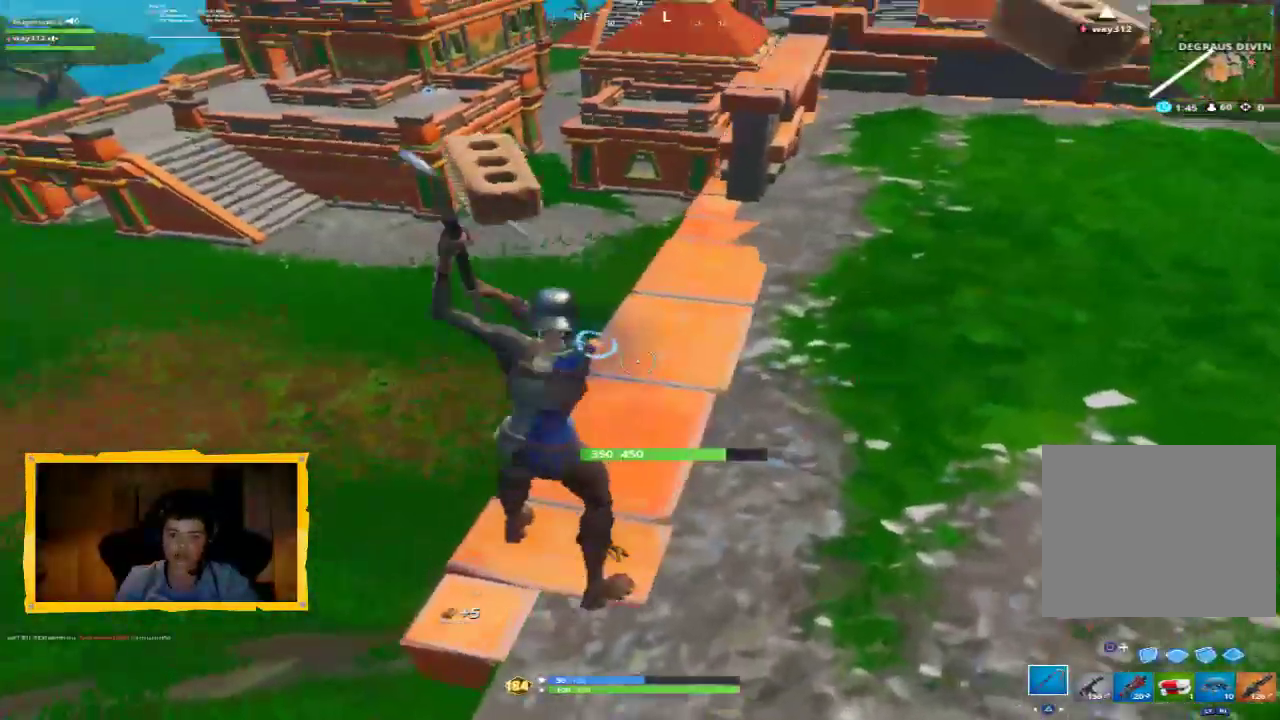
{"dt_ms": 500, "buttons": [], "left_stick": "center", "right_stick": "center", "events": [[133, "right_stick", "center"], [300, "right_stick", "left"], [500, "right_stick", "center"]]}
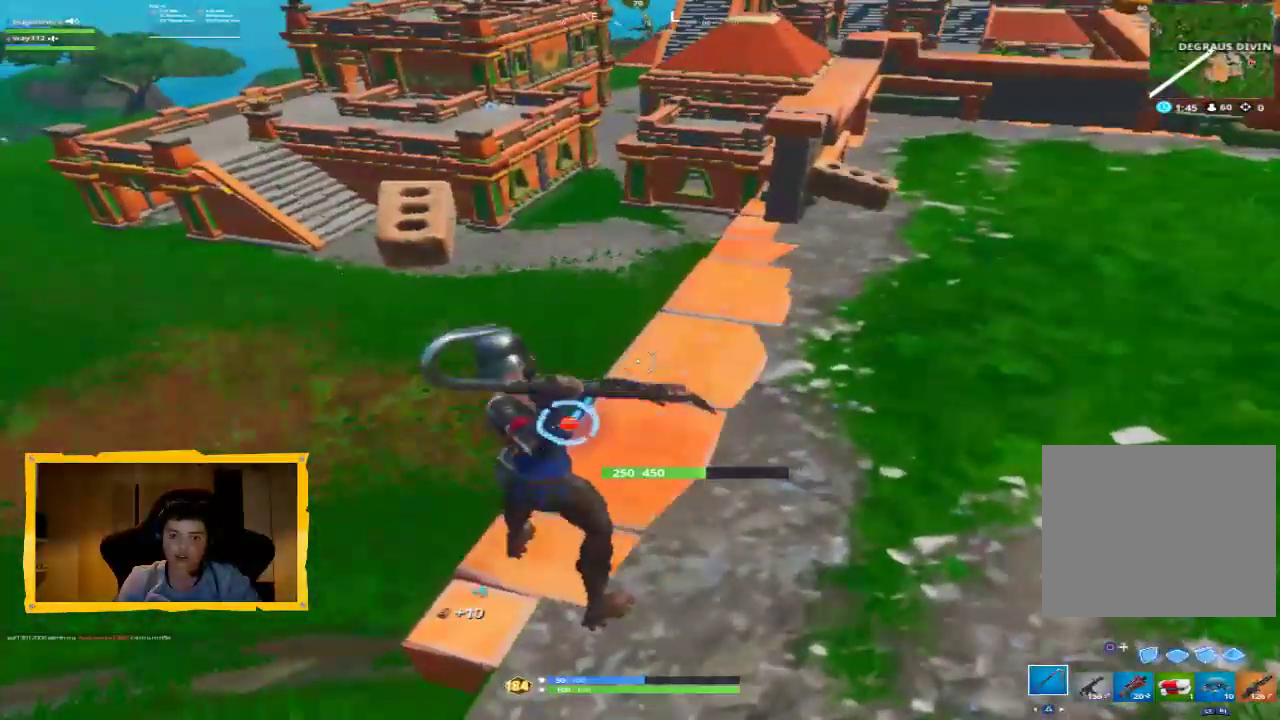
{"dt_ms": 500, "buttons": [], "left_stick": "down-left", "right_stick": "center", "events": [[100, "right_stick", "down-right"], [200, "right_stick", "center"], [333, "left_stick", "down-left"], [333, "right_stick", "down-left"], [467, "right_stick", "center"]]}
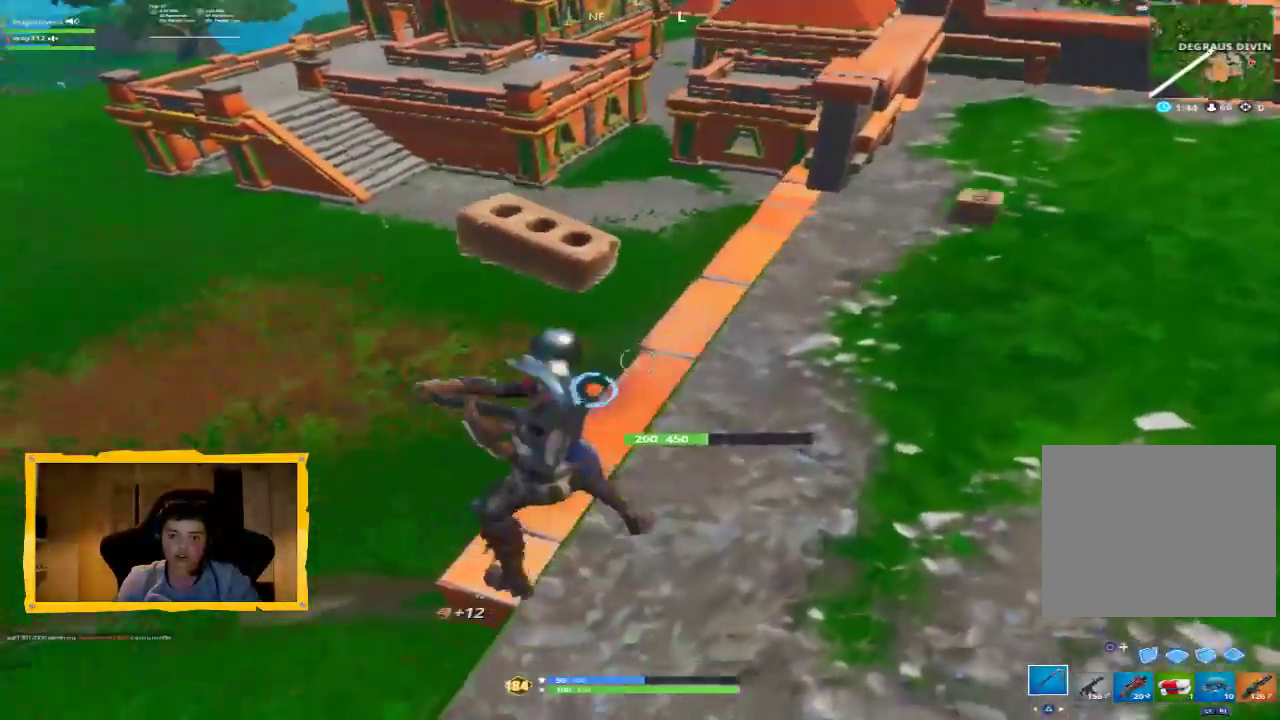
{"dt_ms": 1000, "buttons": [], "left_stick": "up", "right_stick": "center", "events": [[200, "right_stick", "left"], [300, "right_stick", "center"], [333, "left_stick", "center"], [367, "right_stick", "right"], [400, "left_stick", "right"], [500, "right_stick", "center"], [533, "left_stick", "center"], [733, "right_stick", "down-right"], [900, "right_stick", "center"], [933, "left_stick", "up-right"], [1000, "left_stick", "up"]]}
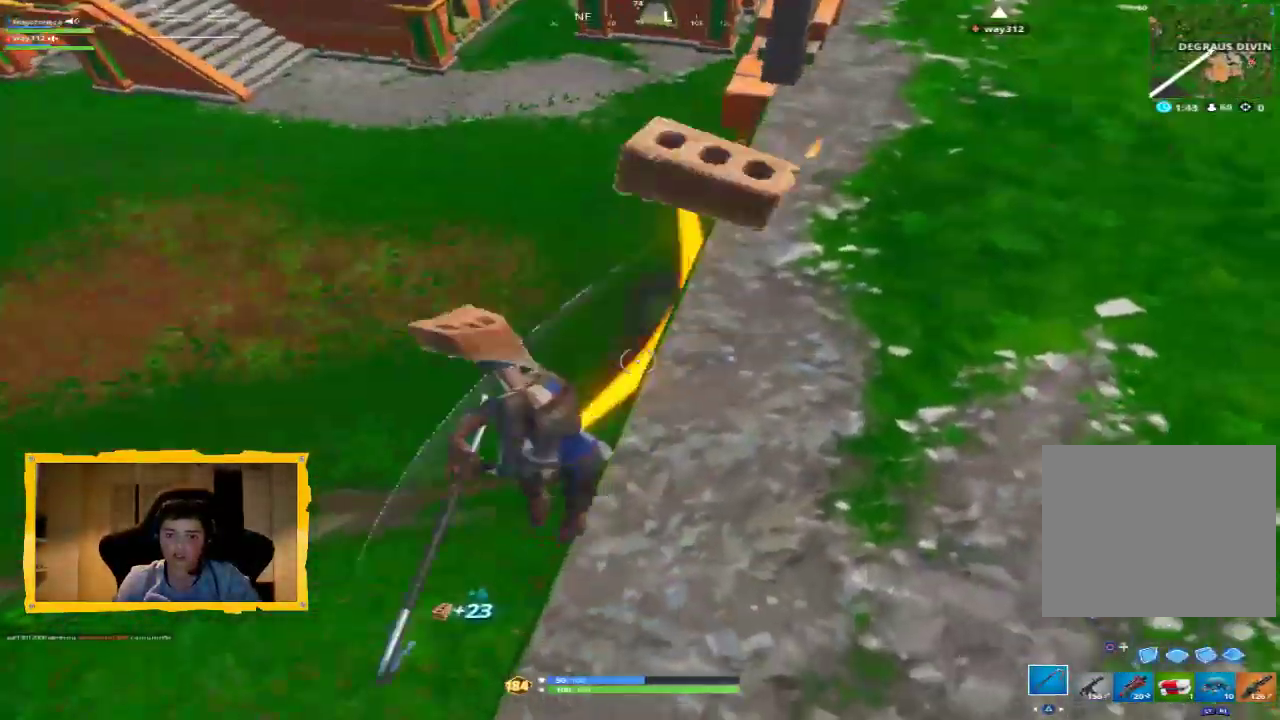
{"dt_ms": 500, "buttons": [], "left_stick": "up-right", "right_stick": "center", "events": [[67, "right_stick", "up"], [133, "L3", "down"], [200, "right_stick", "center"], [267, "L3", "up"], [333, "left_stick", "up-right"]]}
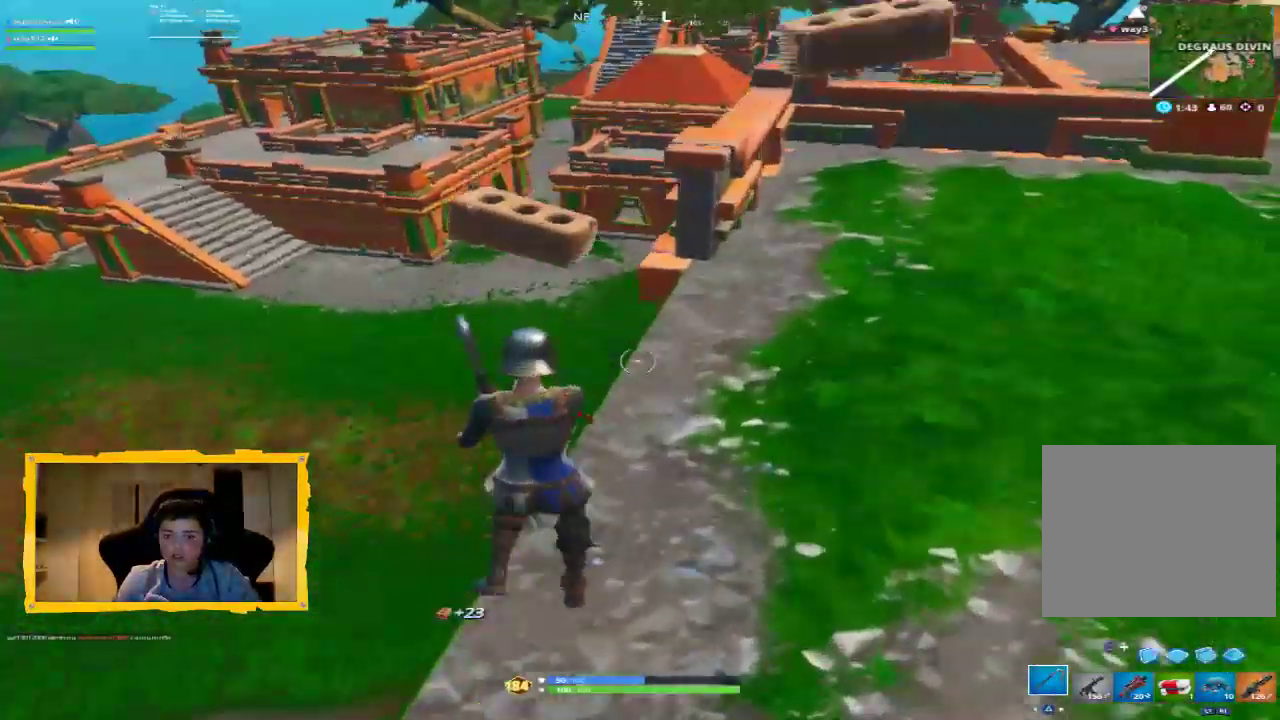
{"dt_ms": 500, "buttons": [], "left_stick": "up-right", "right_stick": "center", "events": [[167, "L3", "down"], [300, "L3", "up"]]}
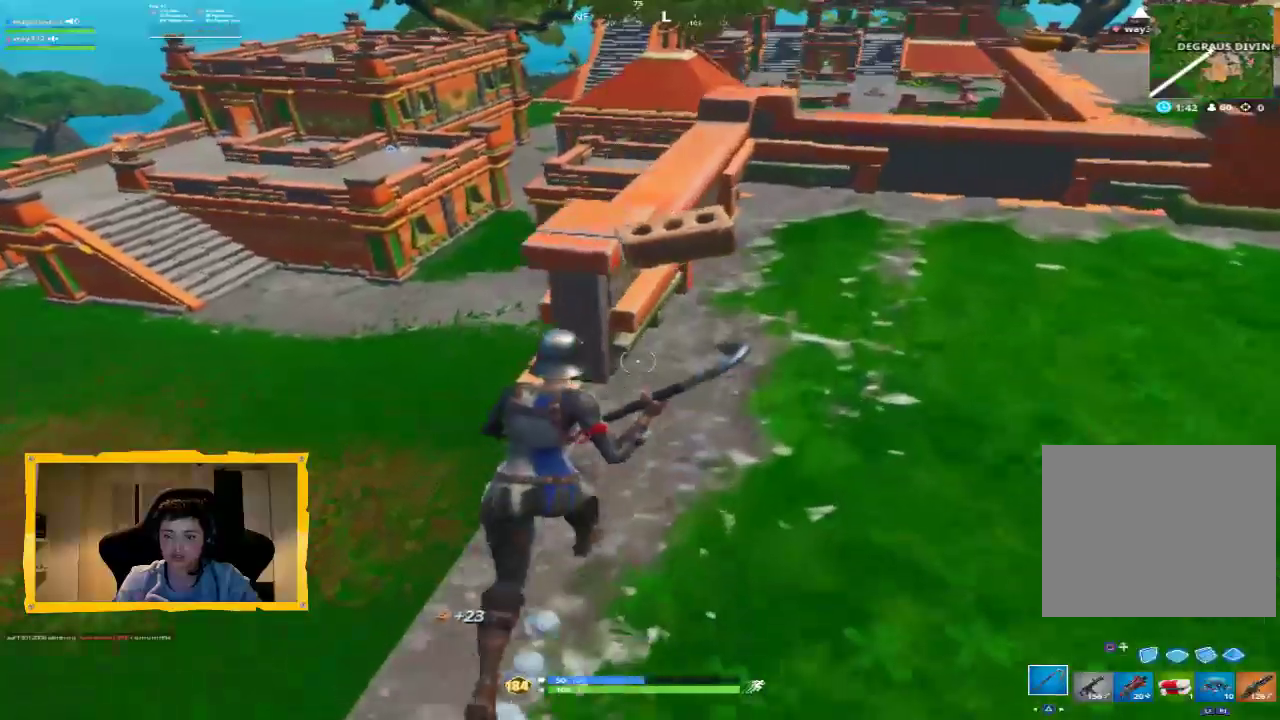
{"dt_ms": 500, "buttons": [], "left_stick": "up-right", "right_stick": "center", "events": [[233, "right_stick", "up"], [400, "right_stick", "center"]]}
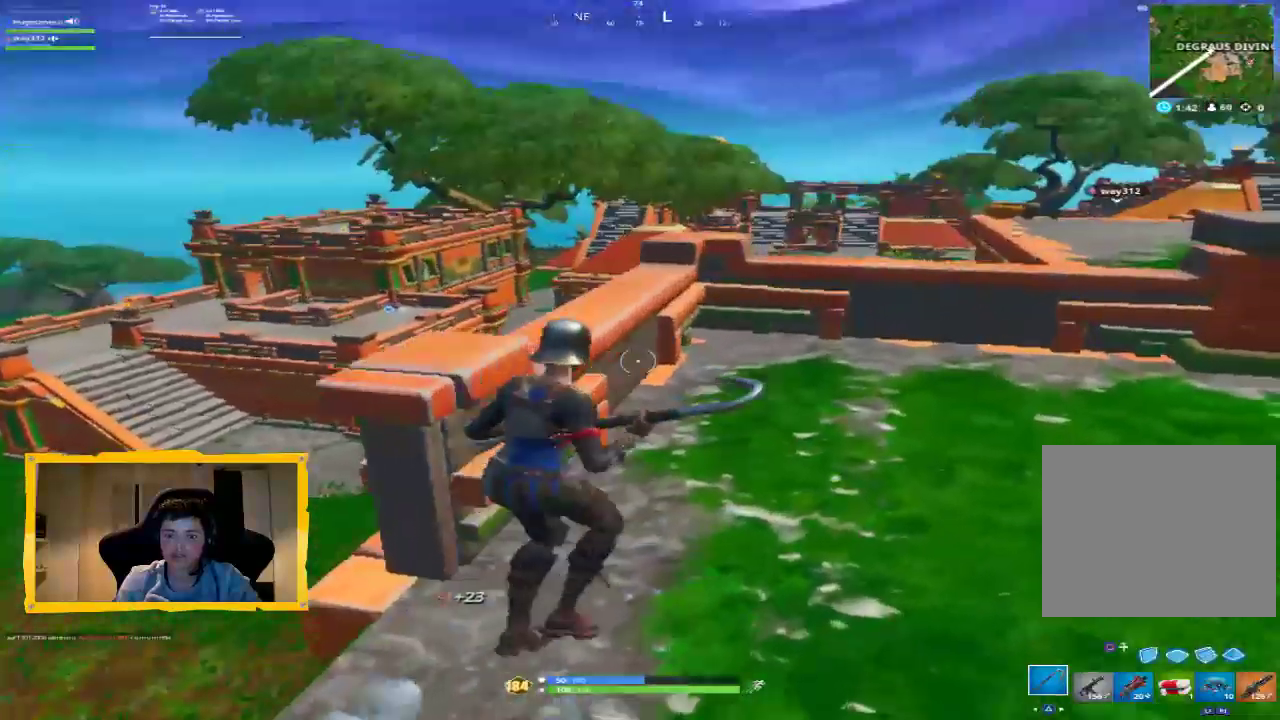
{"dt_ms": 500, "buttons": [], "left_stick": "up", "right_stick": "right", "events": [[33, "right_stick", "right"], [233, "left_stick", "up"], [233, "right_stick", "center"], [300, "L3", "down"], [400, "right_stick", "right"], [467, "L3", "up"]]}
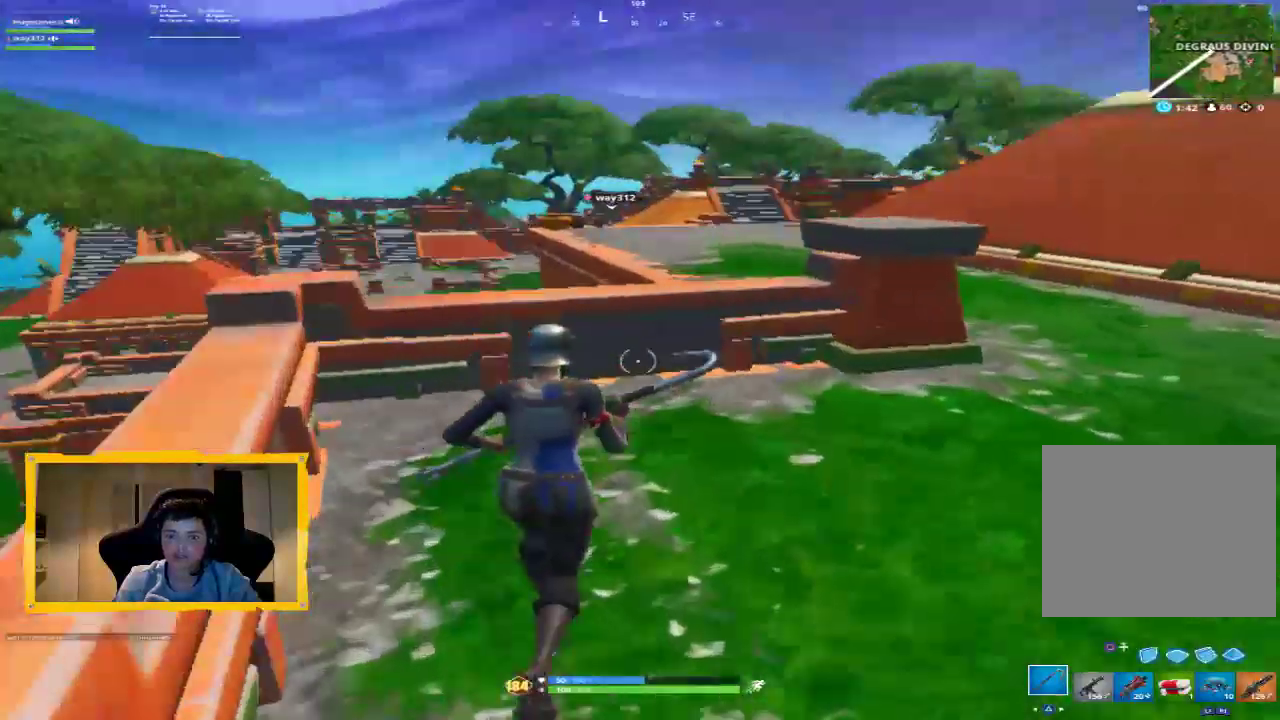
{"dt_ms": 1000, "buttons": [], "left_stick": "down", "right_stick": "center", "events": [[267, "right_stick", "center"], [467, "right_stick", "down-right"], [567, "right_stick", "center"], [600, "left_stick", "center"], [633, "R3", "down"], [733, "R3", "up"], [933, "left_stick", "down"]]}
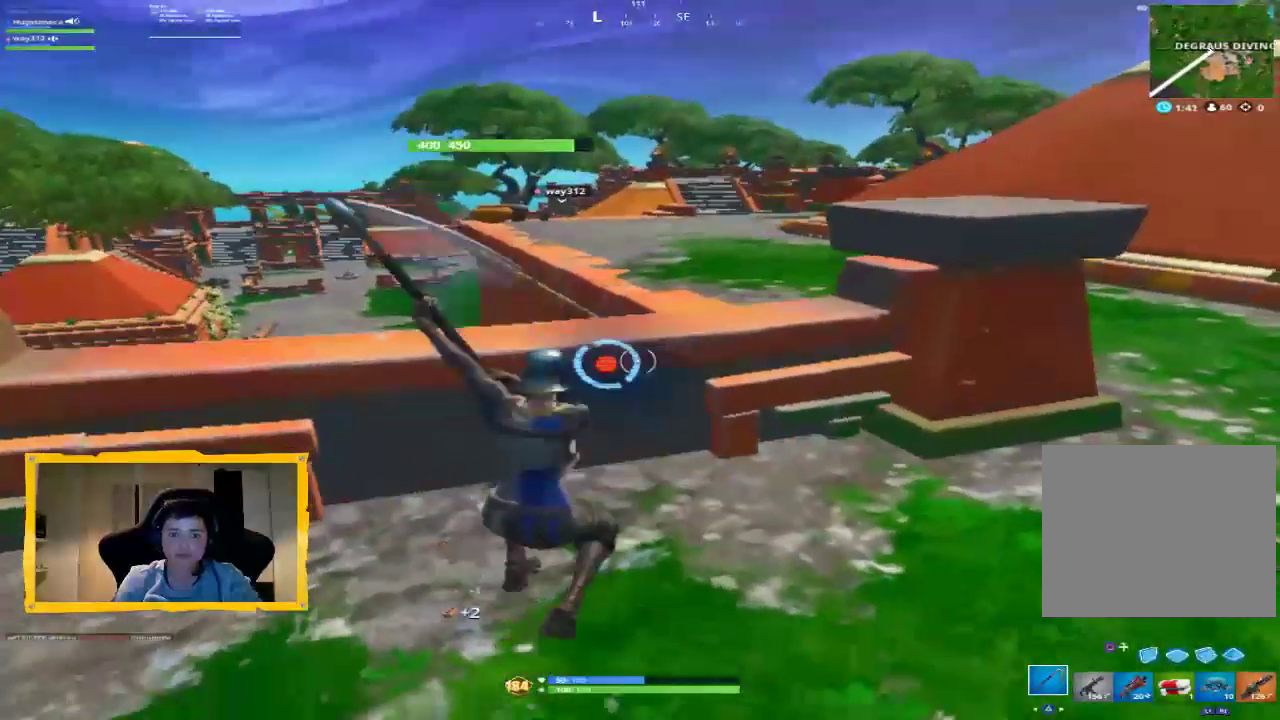
{"dt_ms": 500, "buttons": [], "left_stick": "center", "right_stick": "center", "events": [[133, "left_stick", "center"], [367, "R3", "down"], [467, "R3", "up"]]}
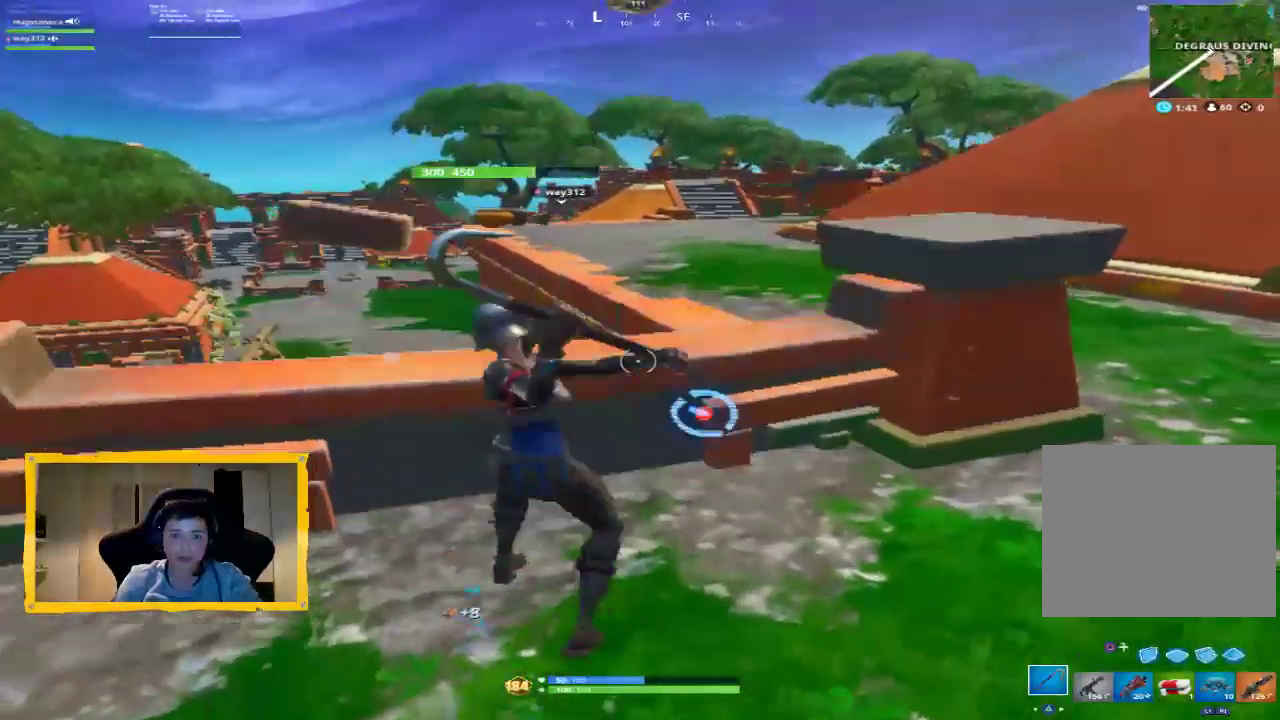
{"dt_ms": 500, "buttons": [], "left_stick": "center", "right_stick": "down-right", "events": [[67, "right_stick", "down"], [133, "right_stick", "down-right"], [233, "left_stick", "down-right"], [267, "right_stick", "center"], [367, "left_stick", "center"], [467, "right_stick", "down-right"]]}